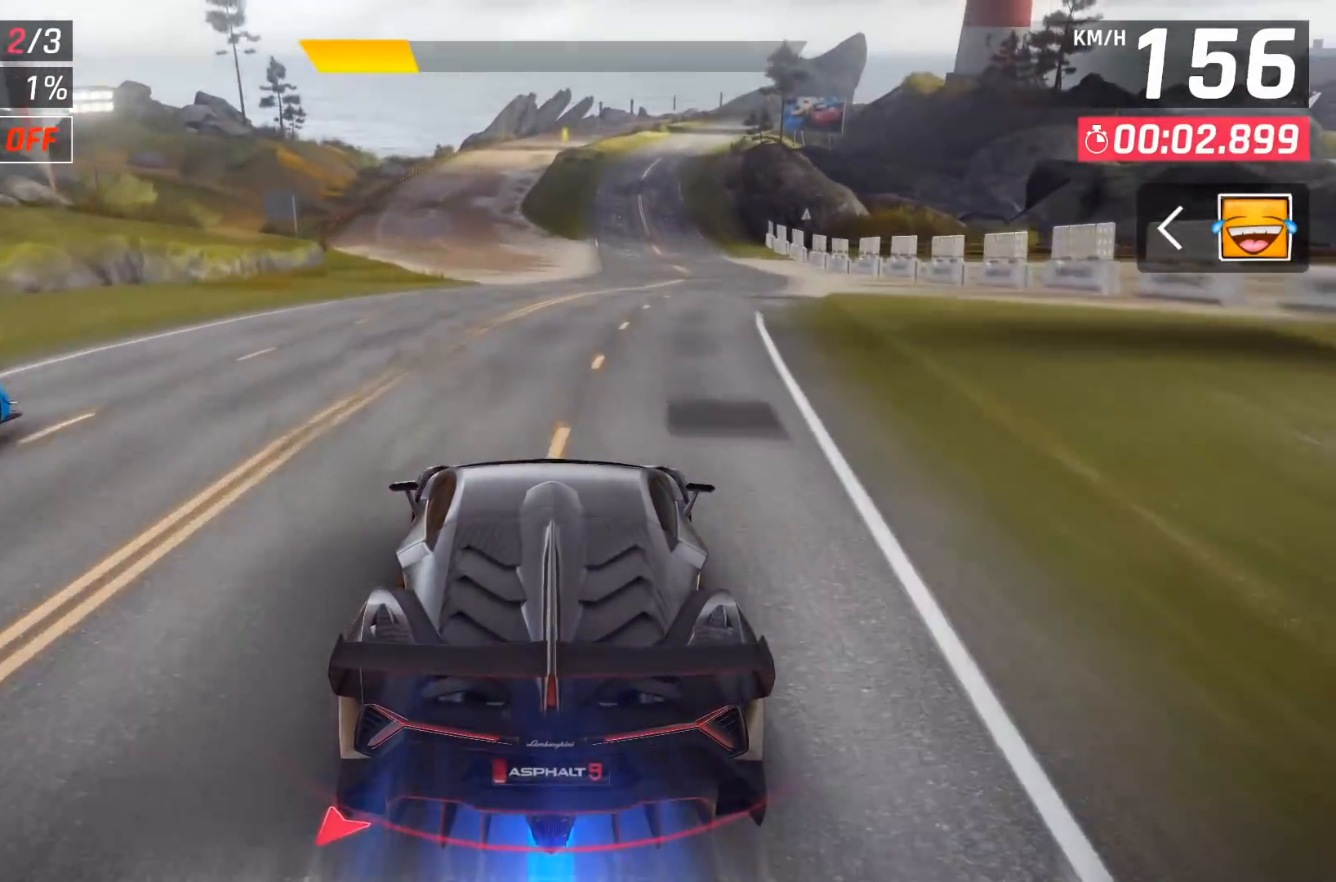
Gameplay with a controller (Xbox layout); each line is a JSON object with the inputs held at the frame after it. "events" lists button and stick changes between this image and that frame as [ms after this image, input, new state], when the widget could be followed in between. Not read: right_stick.
{"buttons": [], "left_stick": "center", "events": [[17, "DPAD_LEFT", "down"], [67, "DPAD_LEFT", "up"]]}
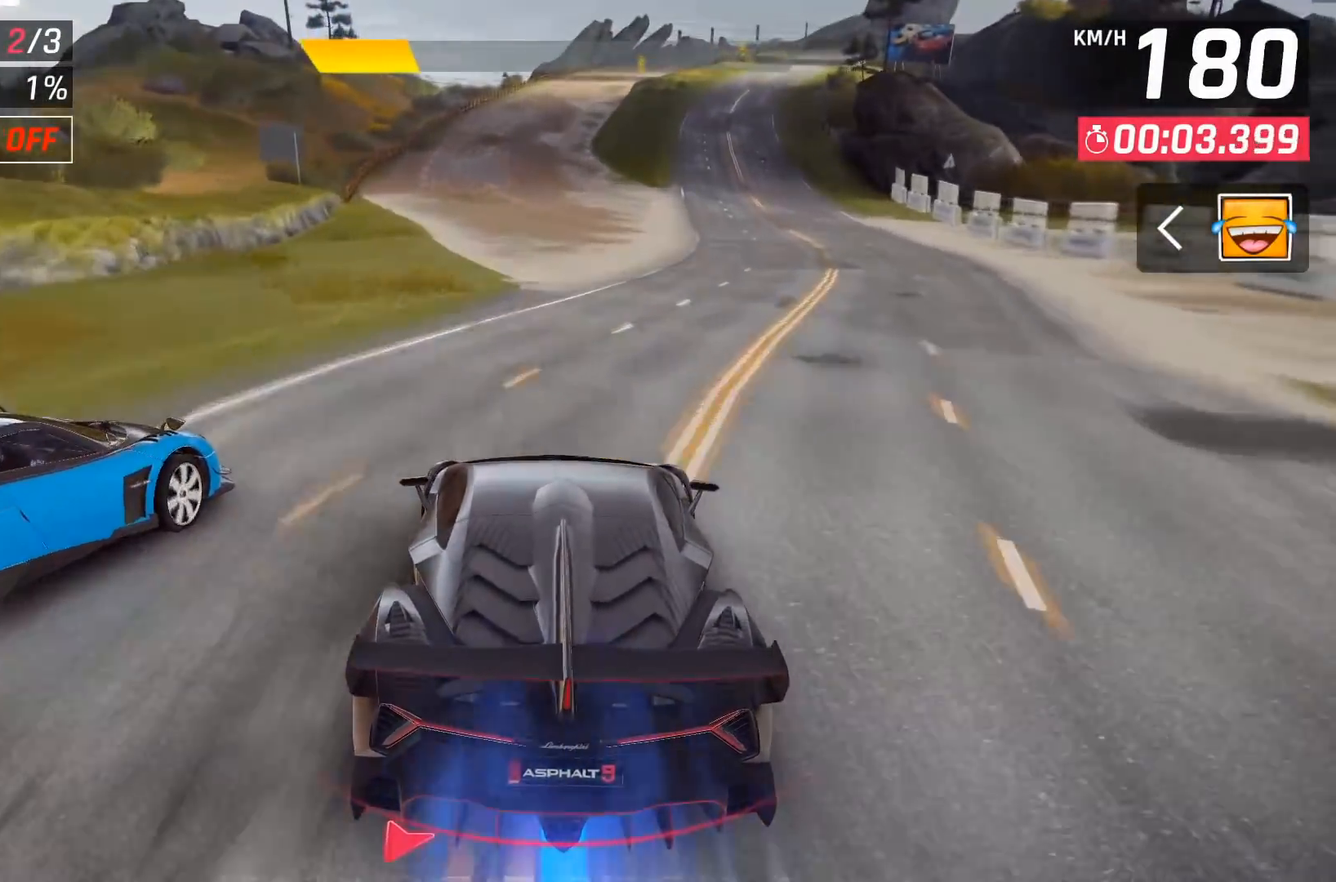
{"buttons": [], "left_stick": "center", "events": [[183, "DPAD_RIGHT", "down"], [250, "DPAD_RIGHT", "up"]]}
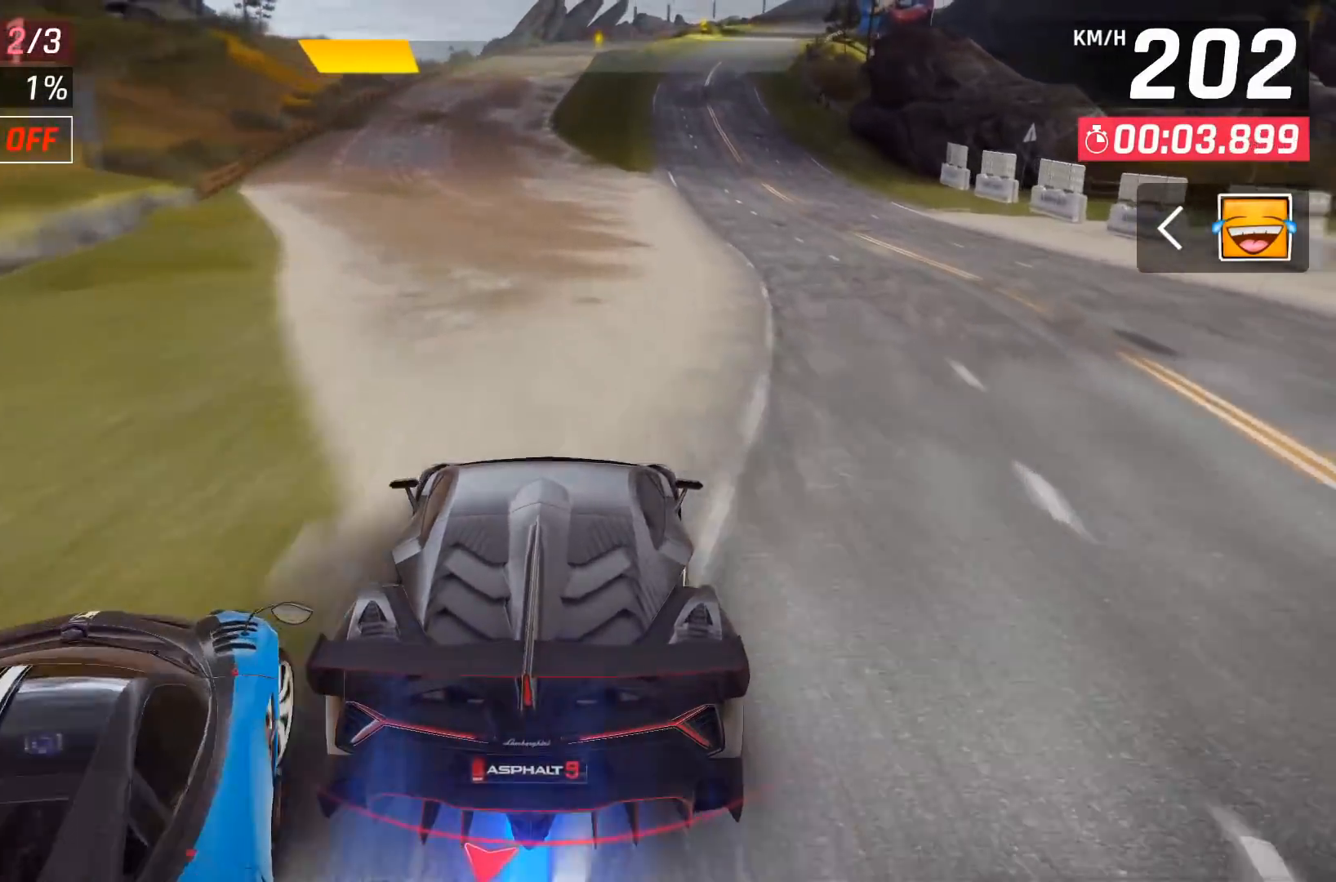
{"buttons": [], "left_stick": "center", "events": [[100, "DPAD_LEFT", "down"], [183, "DPAD_LEFT", "up"]]}
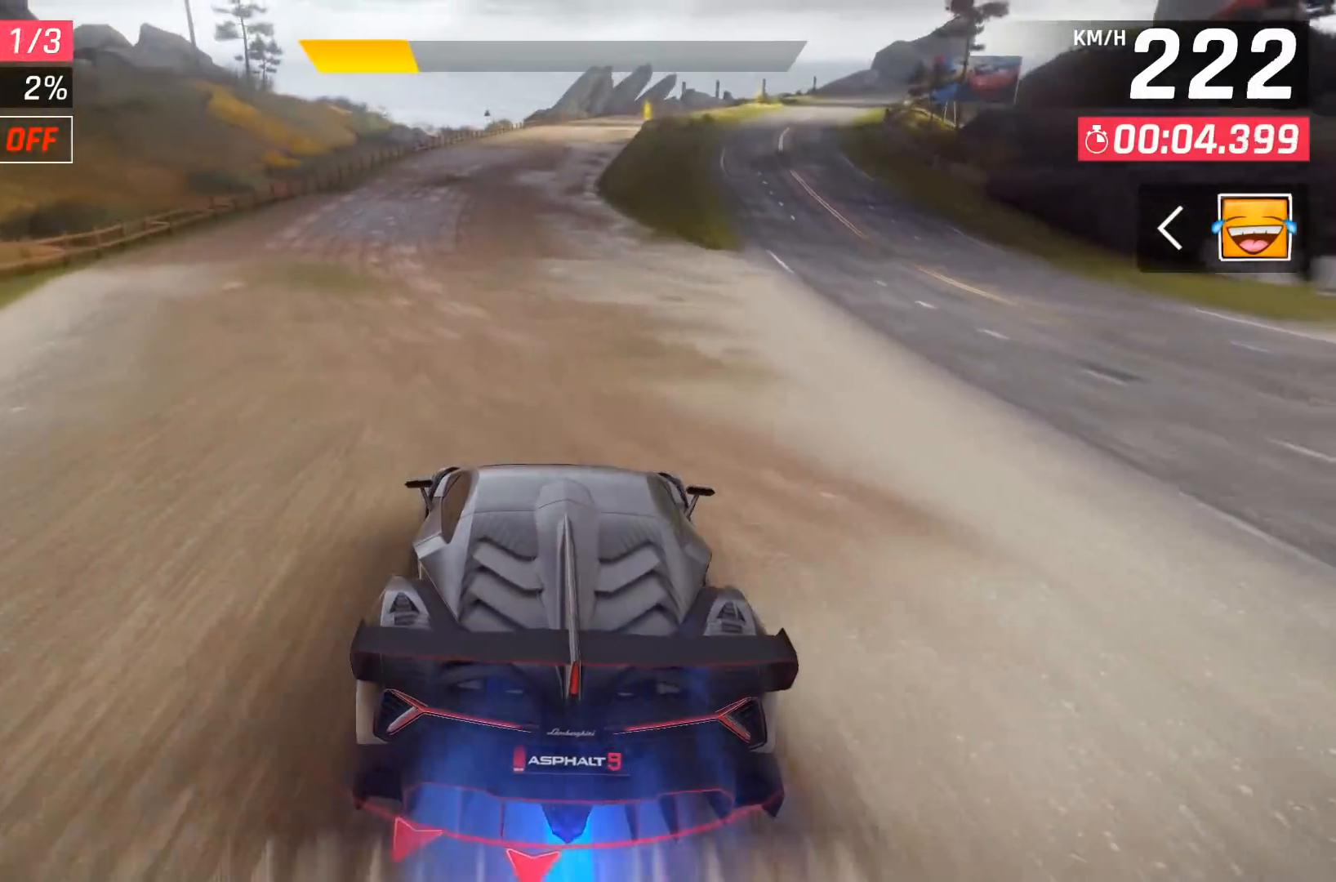
{"buttons": [], "left_stick": "center", "events": []}
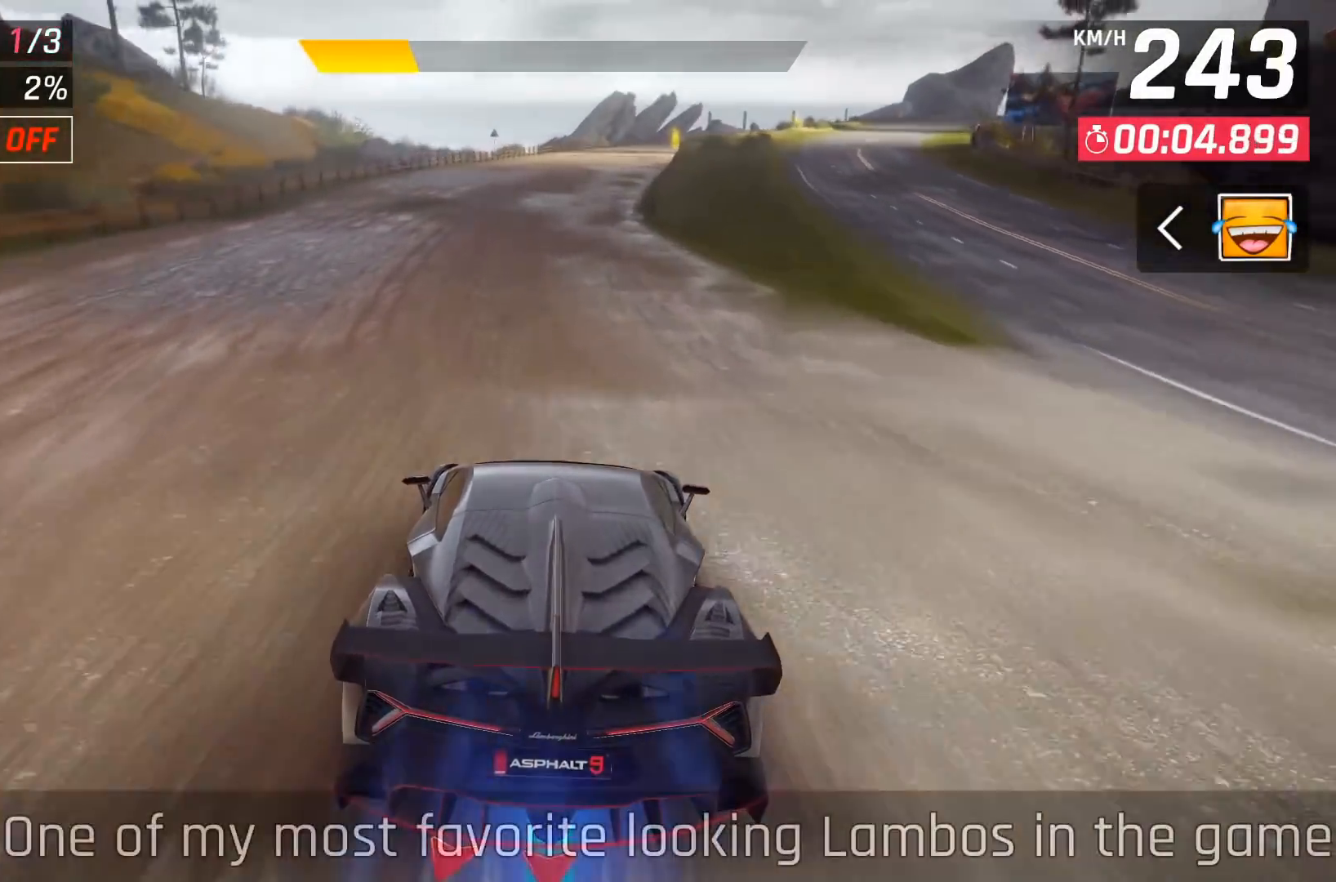
{"buttons": [], "left_stick": "center", "events": [[350, "DPAD_RIGHT", "down"], [433, "DPAD_RIGHT", "up"]]}
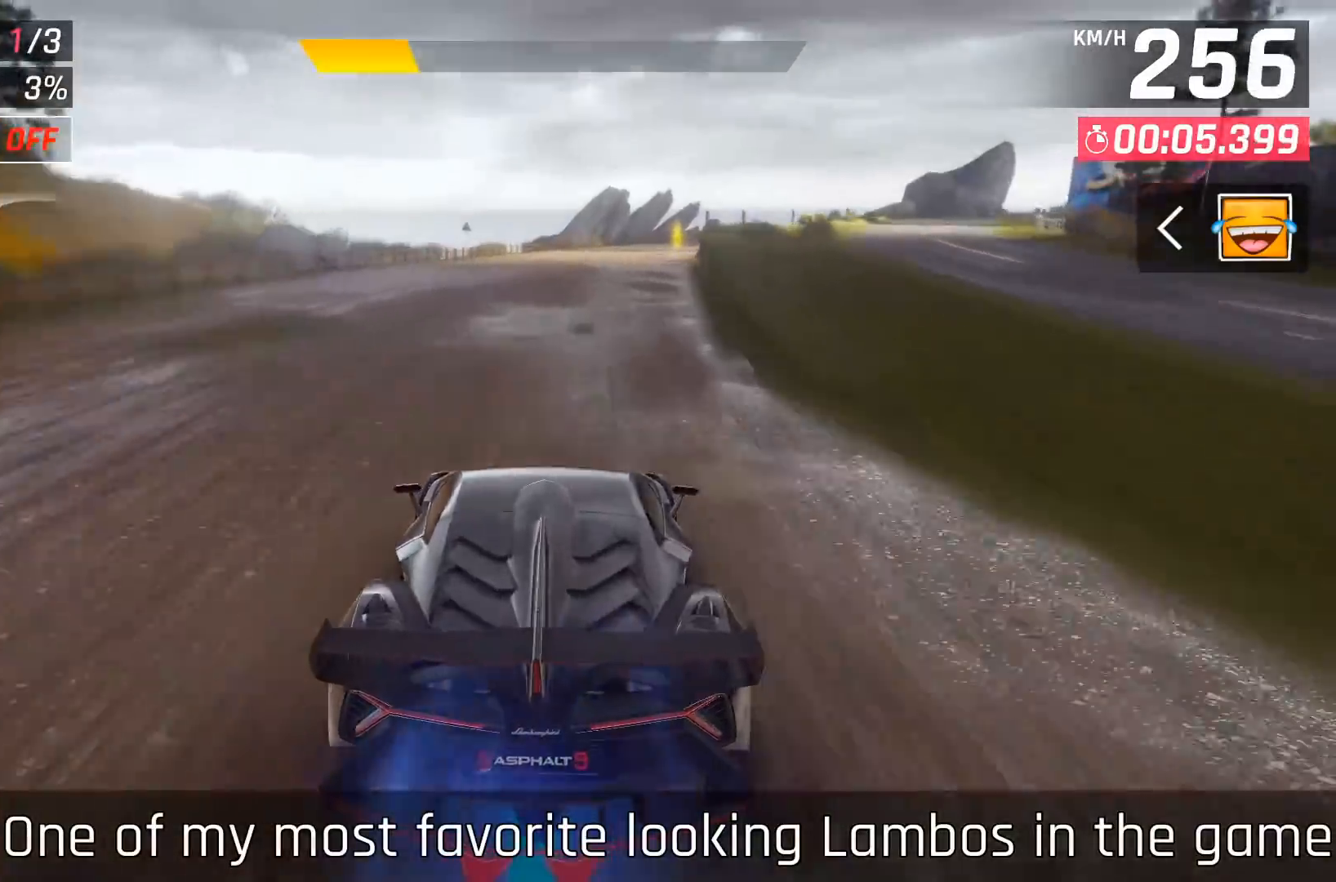
{"buttons": [], "left_stick": "center", "events": [[267, "DPAD_RIGHT", "down"], [333, "DPAD_RIGHT", "up"]]}
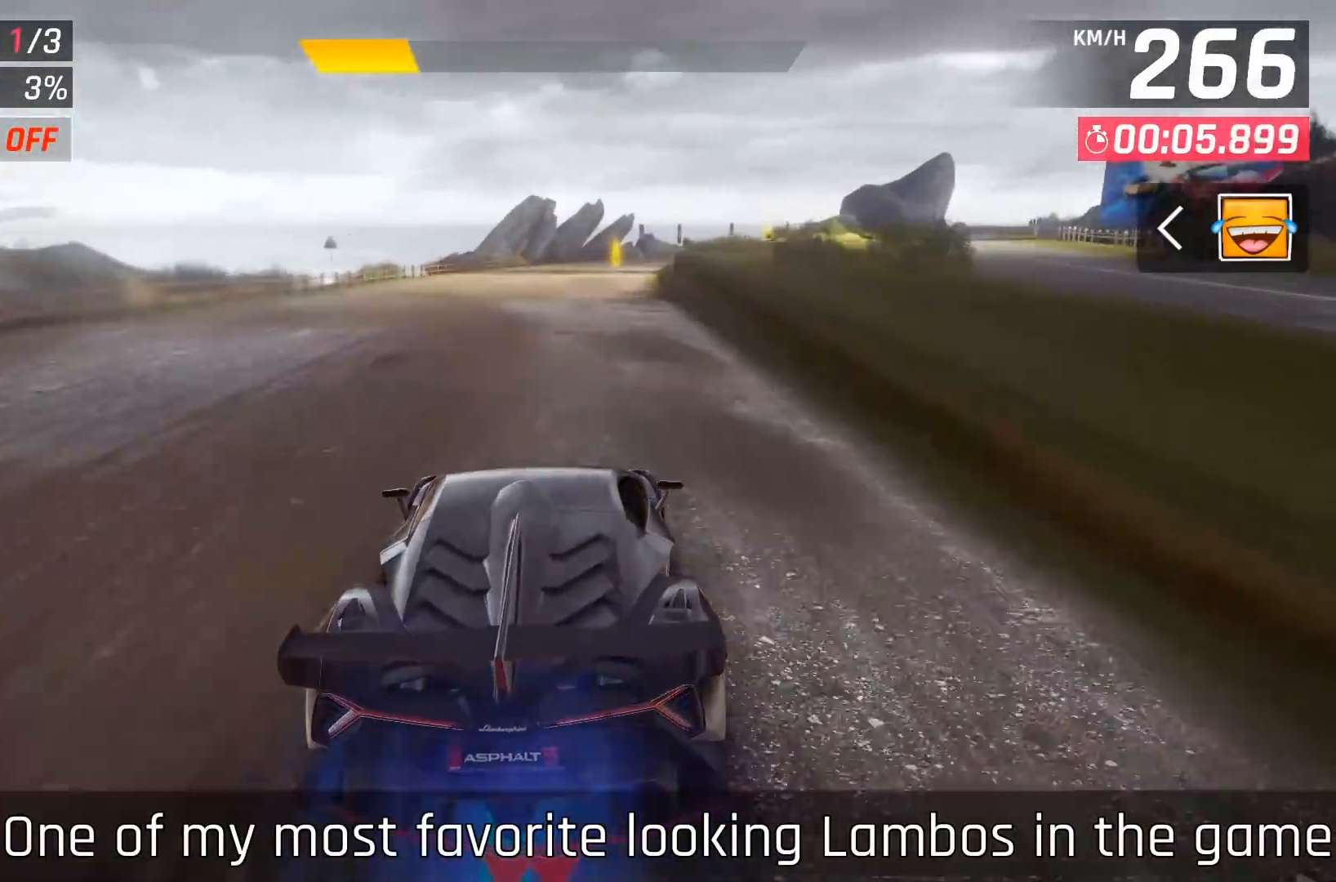
{"buttons": [], "left_stick": "center", "events": [[333, "DPAD_RIGHT", "down"], [350, "DPAD_RIGHT", "up"]]}
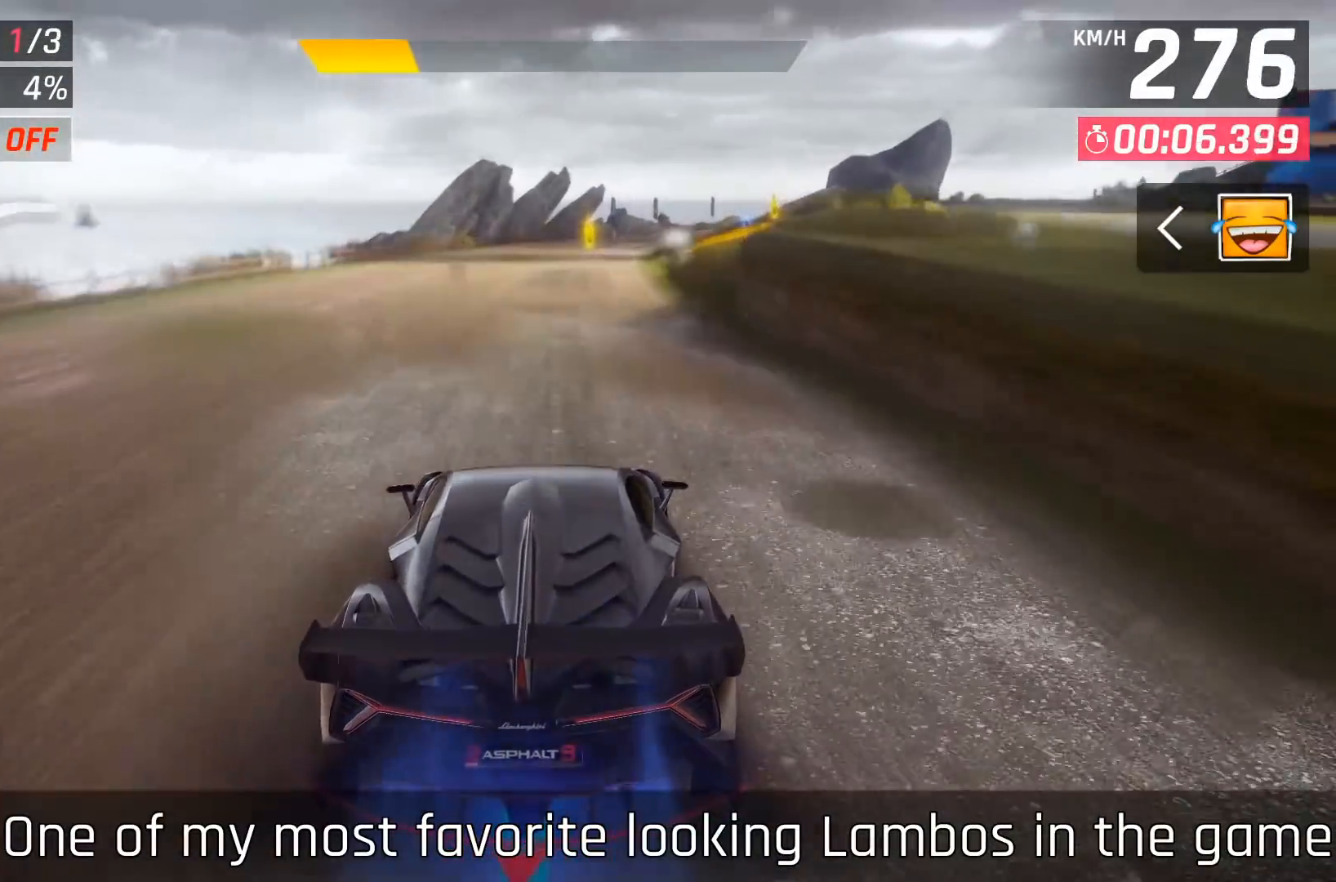
{"buttons": [], "left_stick": "center", "events": [[200, "DPAD_RIGHT", "down"], [250, "DPAD_RIGHT", "up"]]}
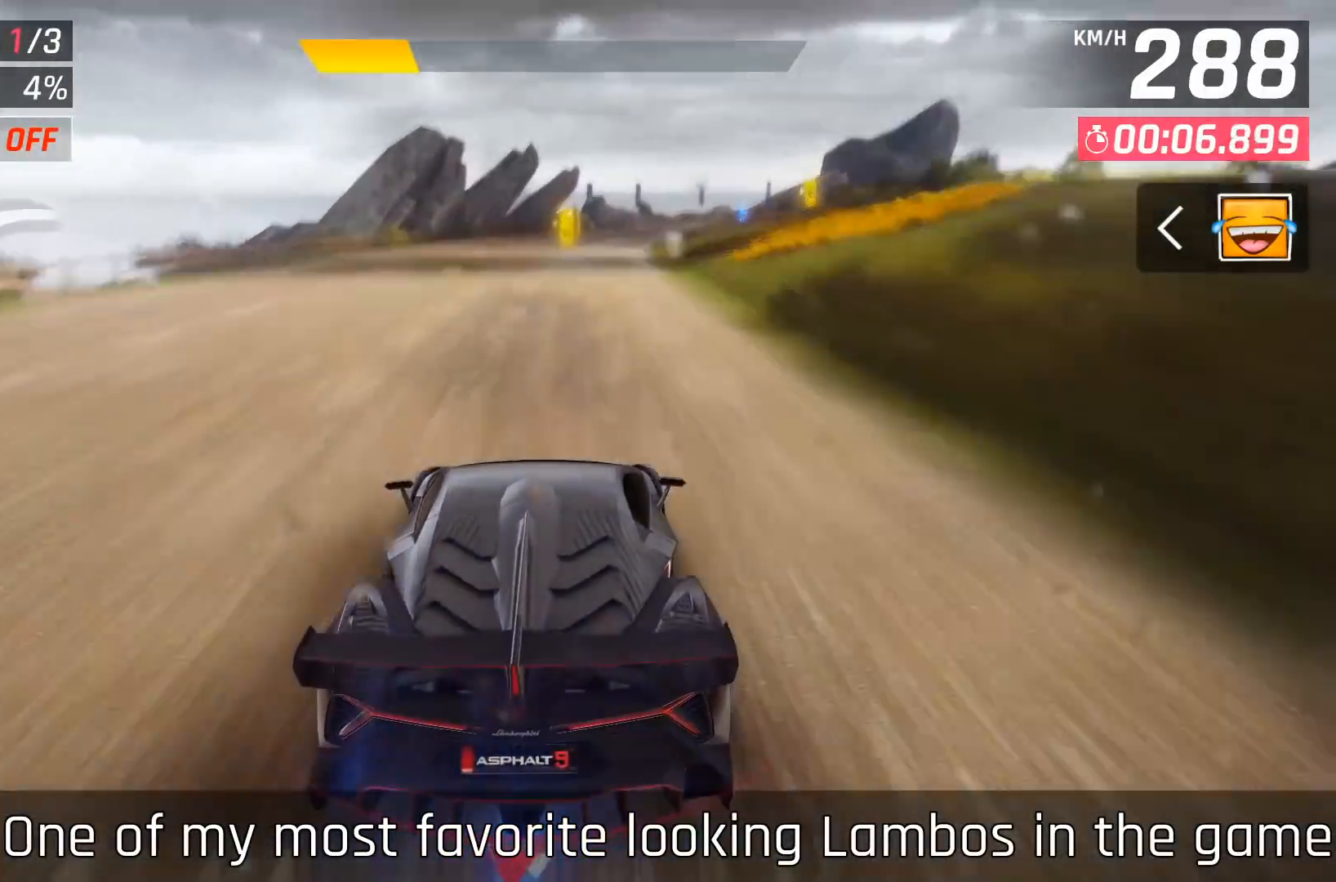
{"buttons": [], "left_stick": "center", "events": [[283, "DPAD_RIGHT", "down"], [300, "DPAD_RIGHT", "up"]]}
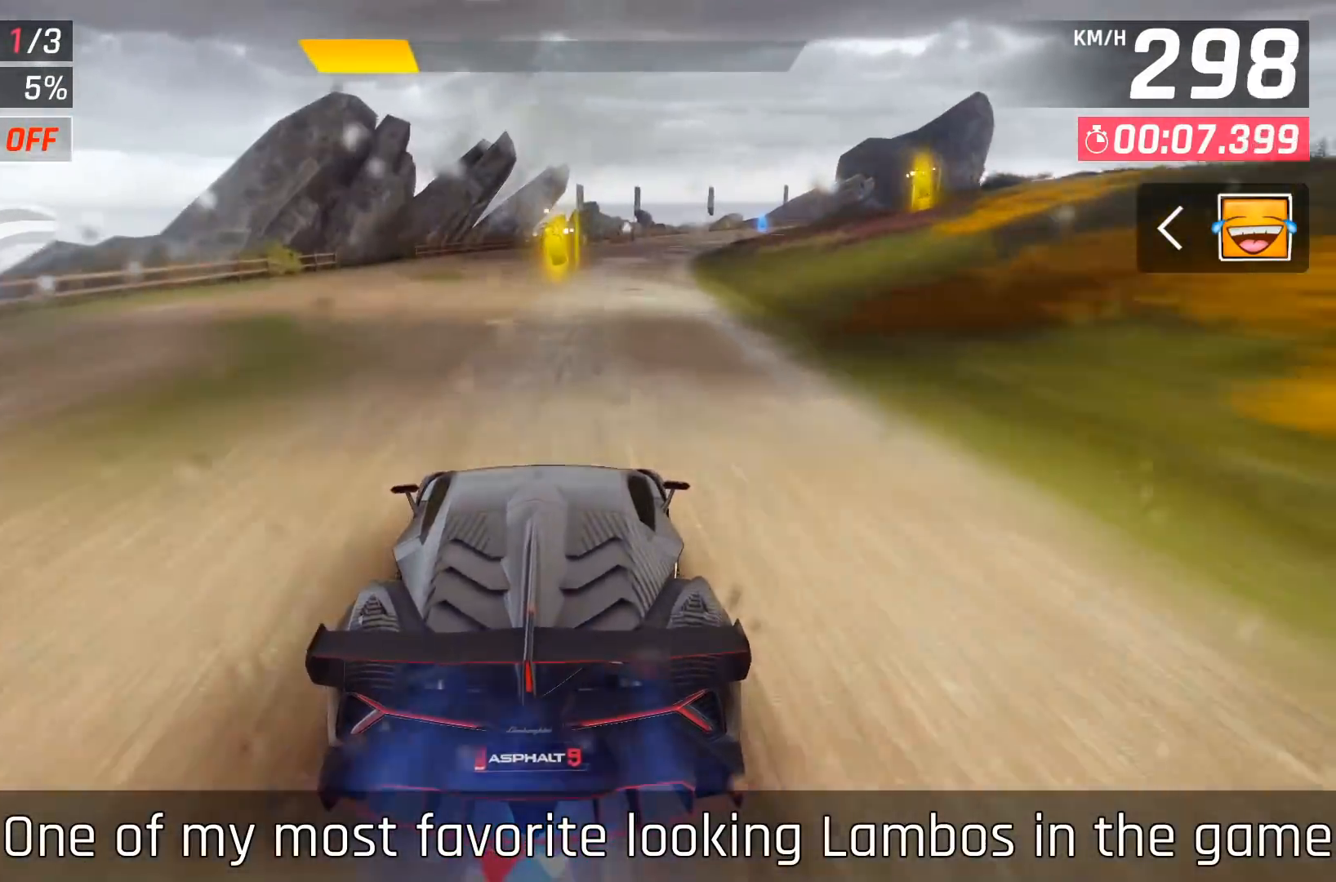
{"buttons": [], "left_stick": "center", "events": [[117, "DPAD_RIGHT", "down"], [217, "DPAD_RIGHT", "up"], [283, "A", "down"], [350, "A", "up"], [350, "DPAD_RIGHT", "down"], [450, "DPAD_RIGHT", "up"]]}
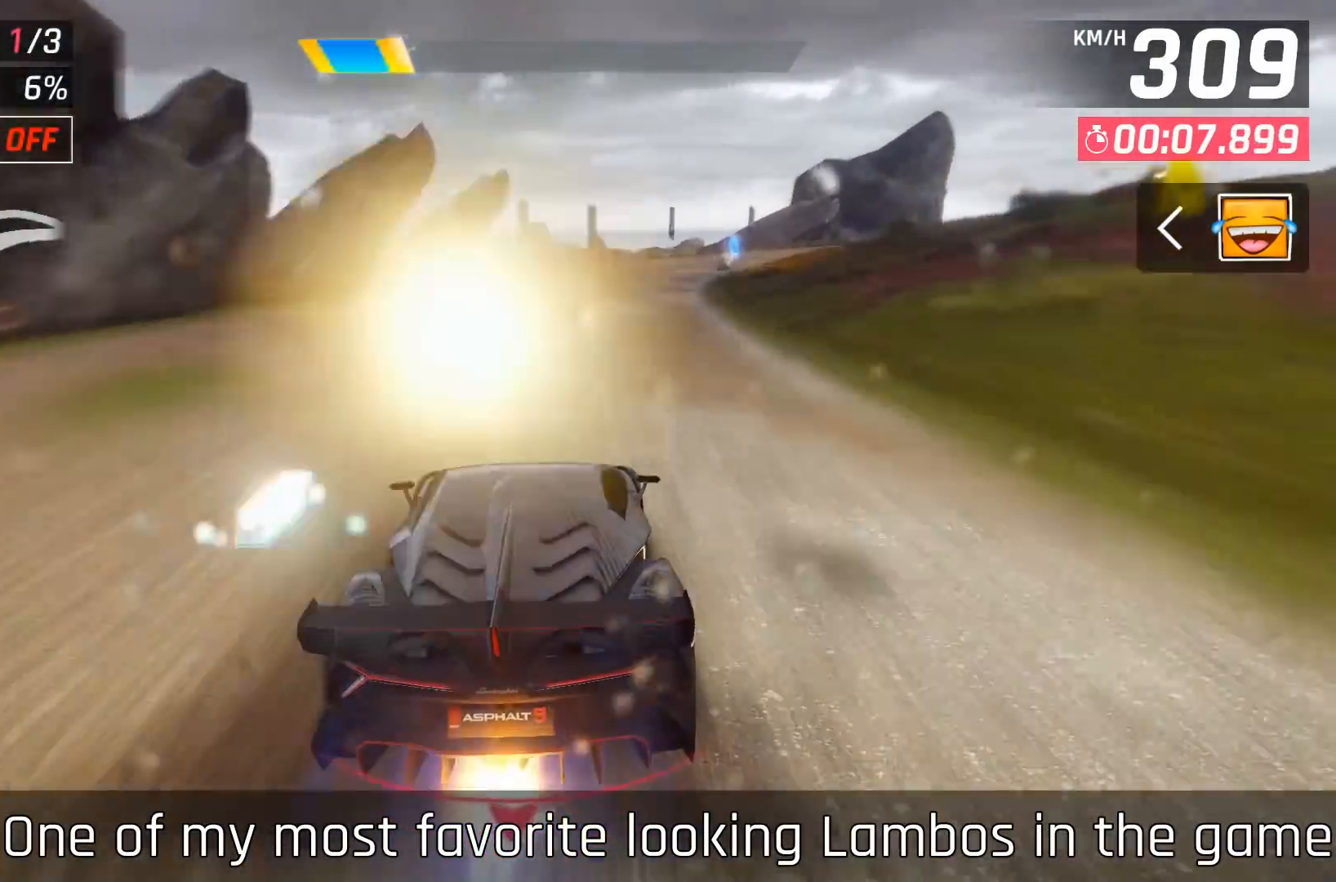
{"buttons": ["A", "DPAD_RIGHT"], "left_stick": "center", "events": [[83, "DPAD_RIGHT", "down"], [200, "DPAD_RIGHT", "up"], [400, "DPAD_RIGHT", "down"], [450, "A", "down"]]}
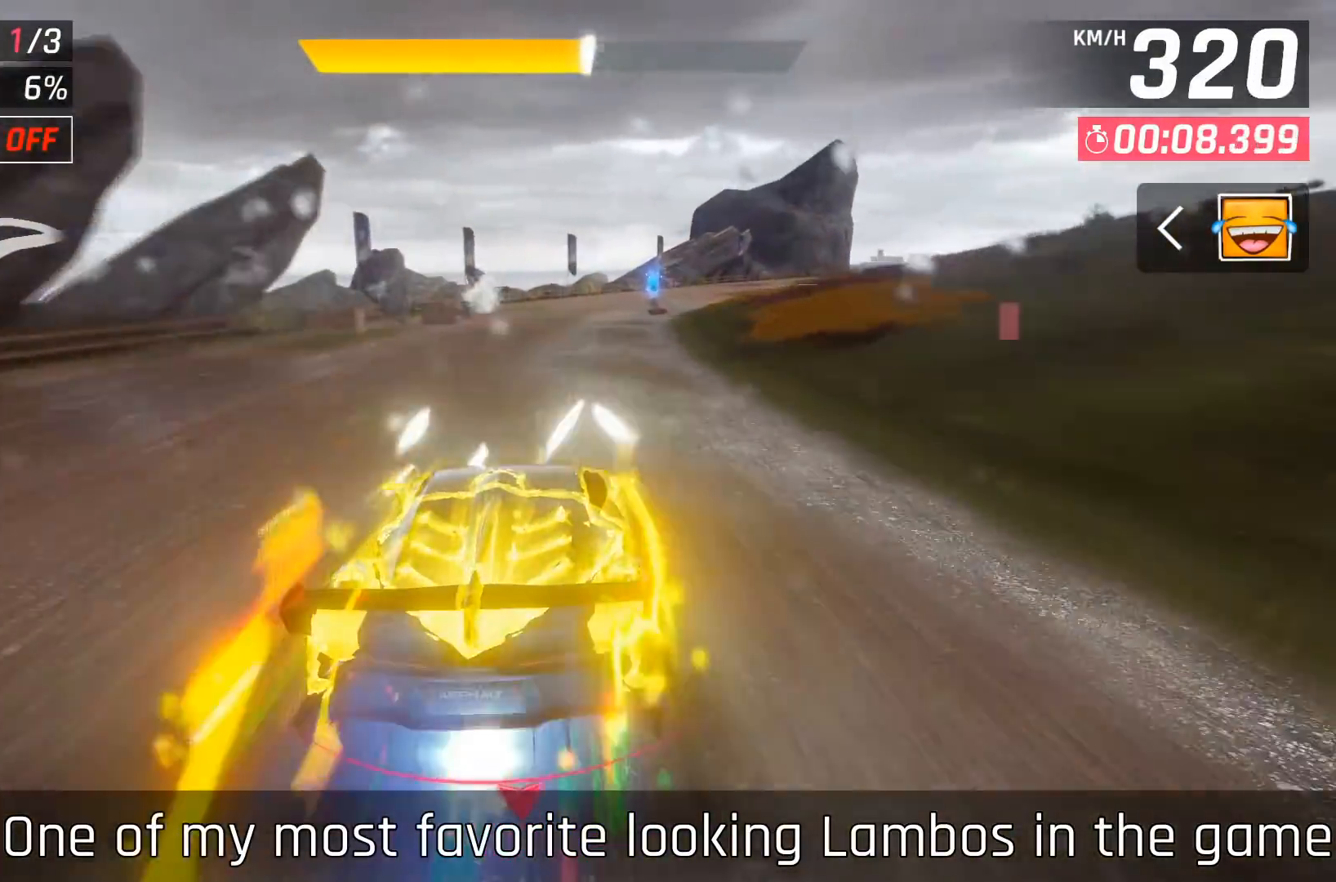
{"buttons": [], "left_stick": "center", "events": [[17, "DPAD_RIGHT", "up"], [67, "A", "up"], [167, "DPAD_RIGHT", "down"], [267, "DPAD_RIGHT", "up"]]}
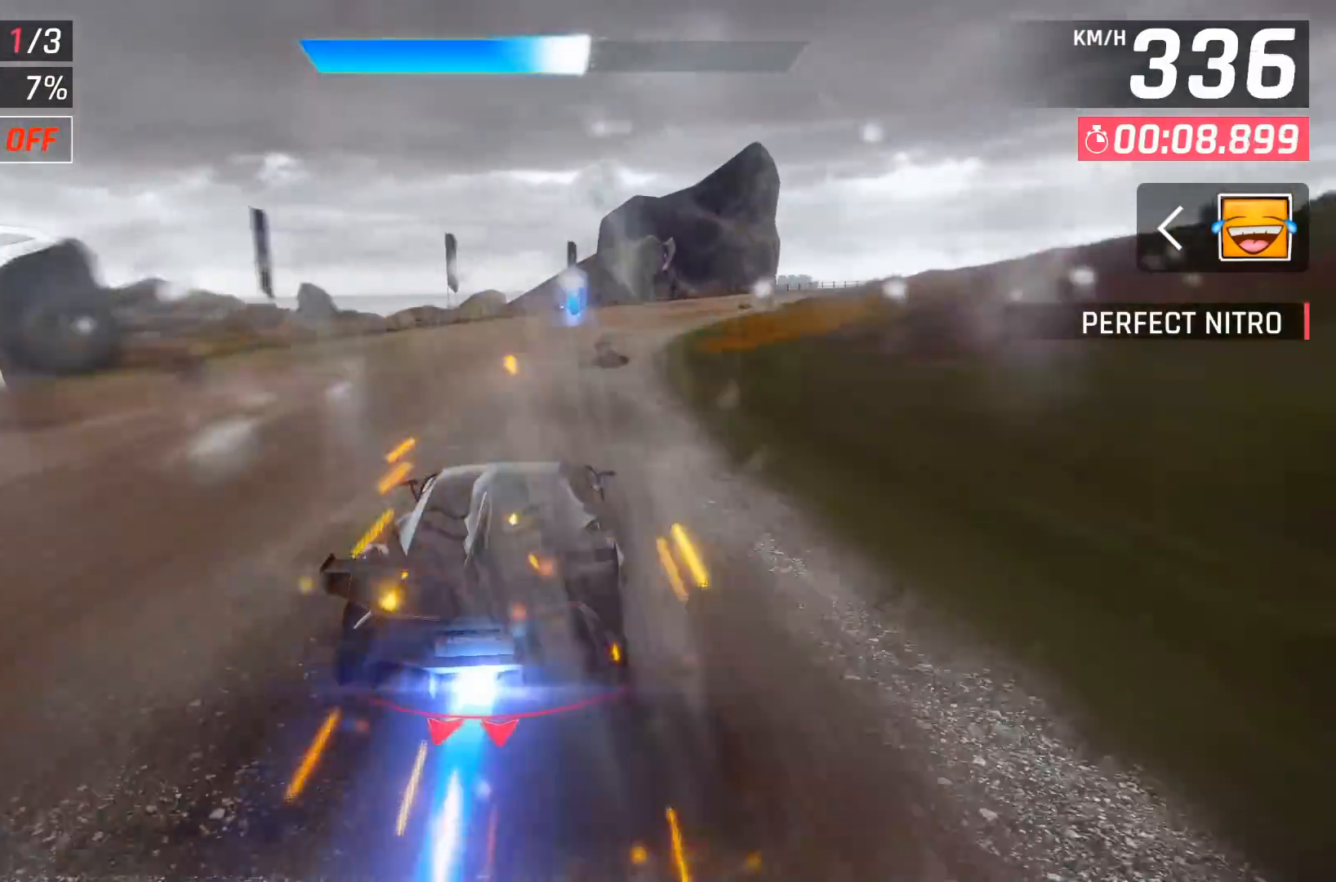
{"buttons": ["DPAD_RIGHT"], "left_stick": "center", "events": [[133, "DPAD_RIGHT", "down"], [183, "DPAD_RIGHT", "up"], [333, "DPAD_RIGHT", "down"]]}
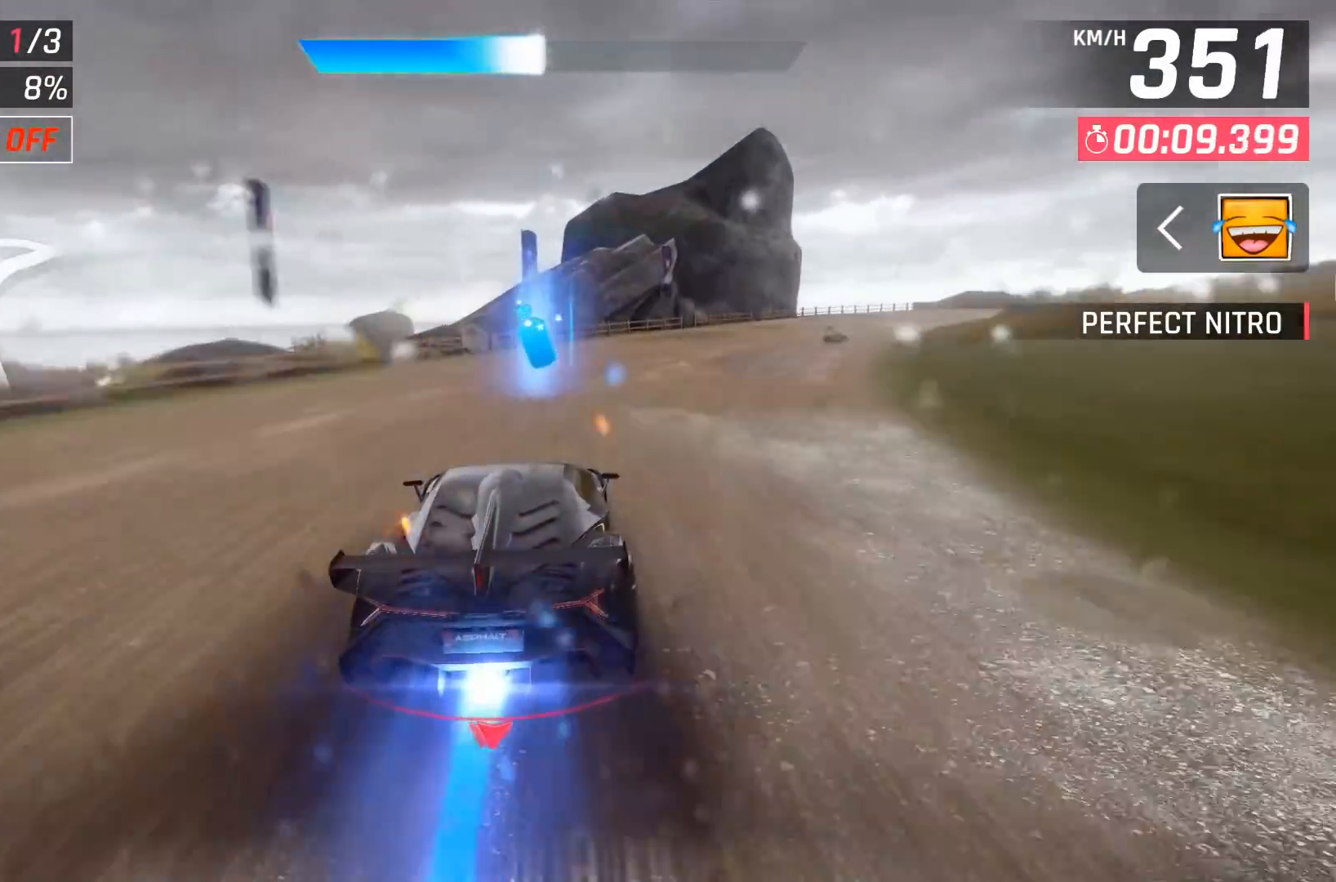
{"buttons": ["DPAD_RIGHT"], "left_stick": "center", "events": []}
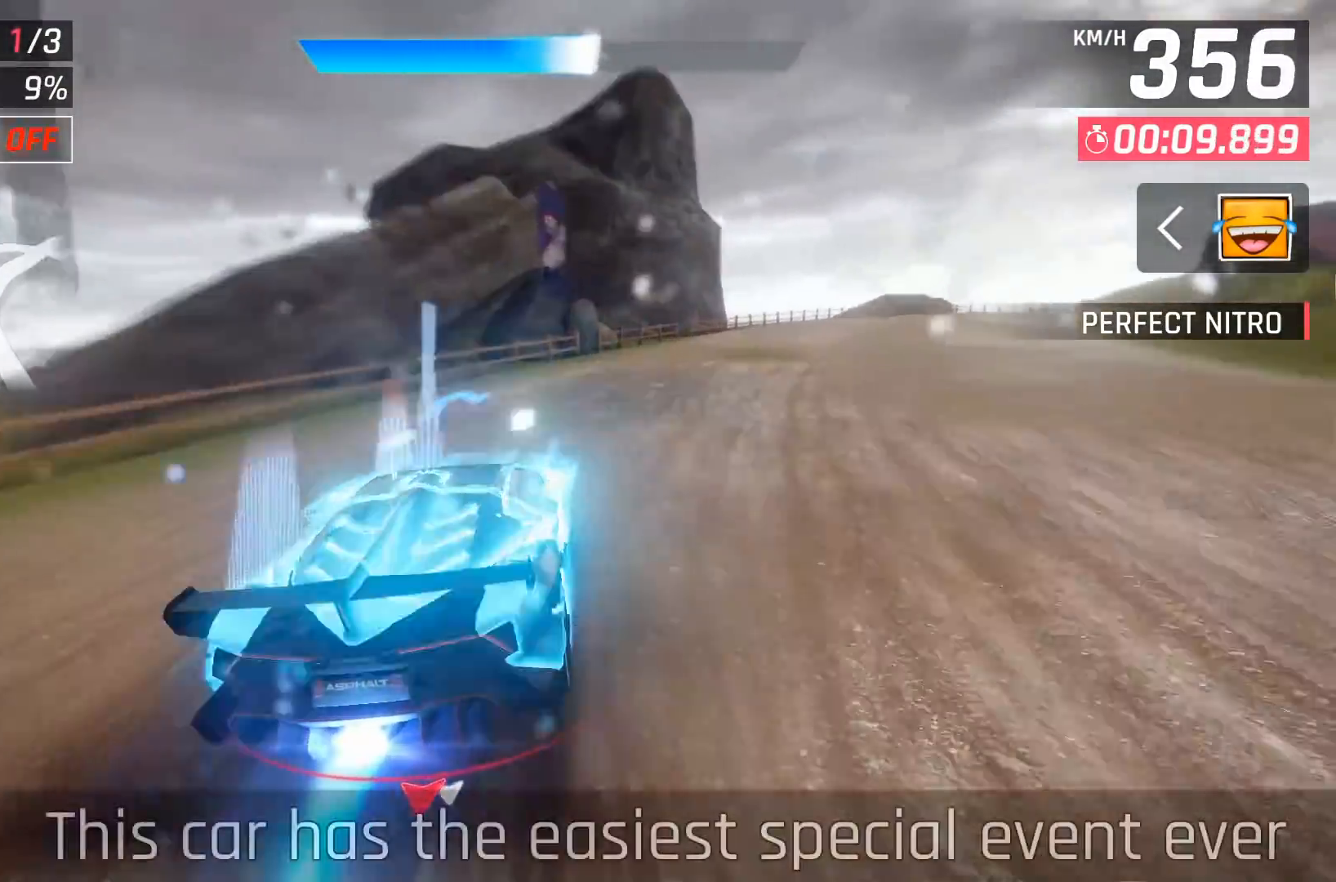
{"buttons": ["X"], "left_stick": "center", "events": [[183, "DPAD_UP", "down"], [267, "DPAD_UP", "up"], [317, "DPAD_RIGHT", "up"], [433, "X", "down"]]}
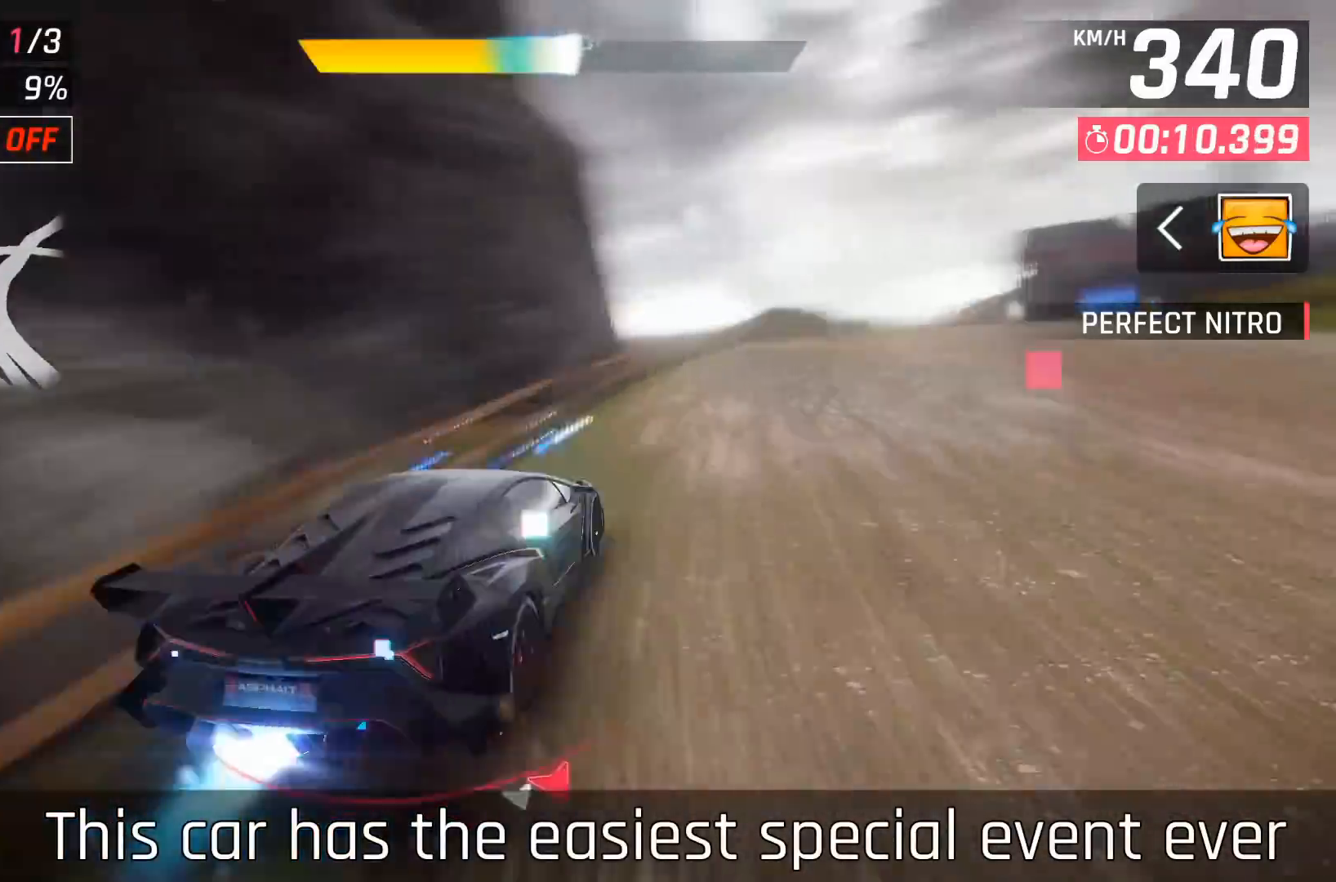
{"buttons": [], "left_stick": "center", "events": [[67, "X", "up"]]}
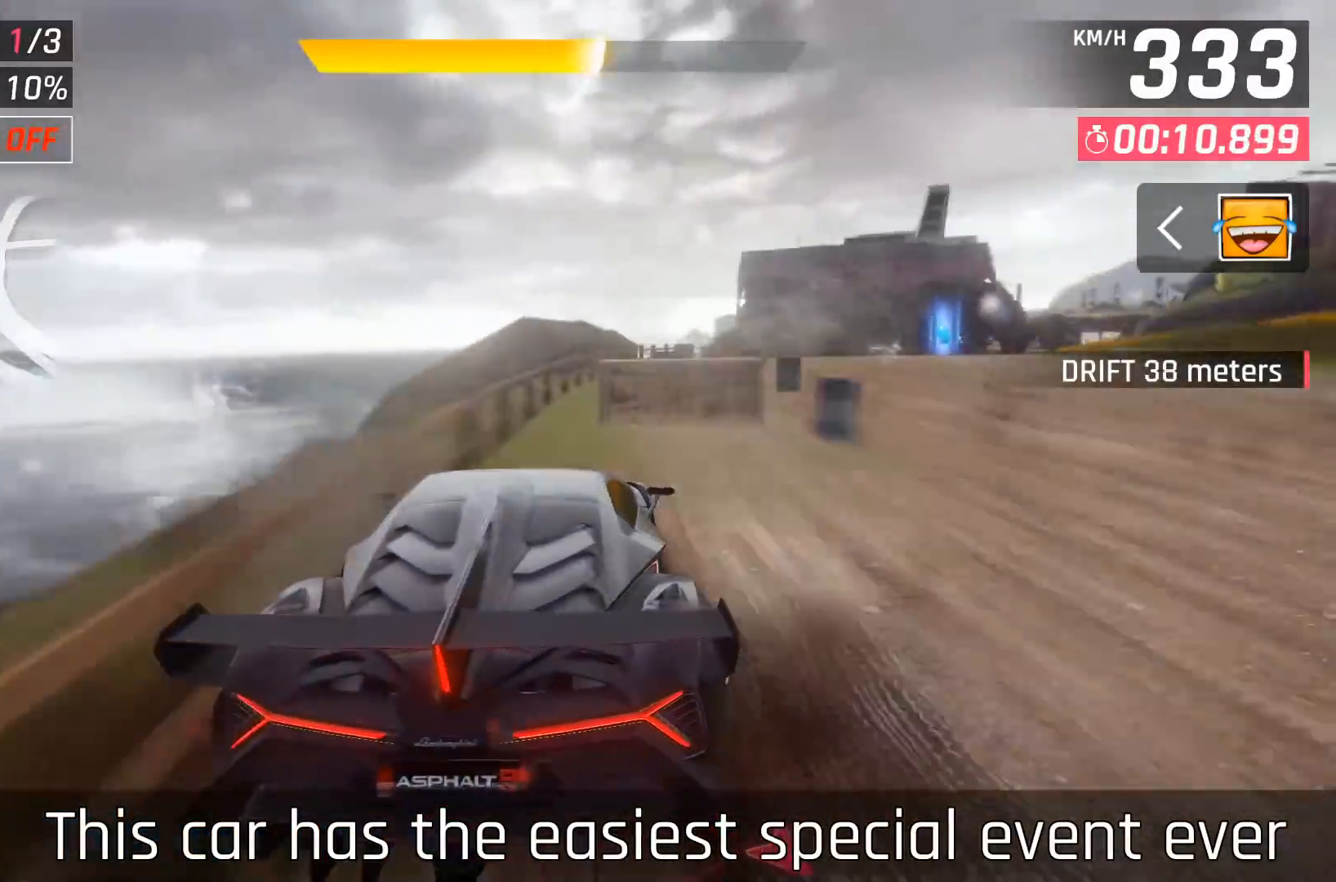
{"buttons": [], "left_stick": "center", "events": [[167, "X", "down"], [350, "X", "up"]]}
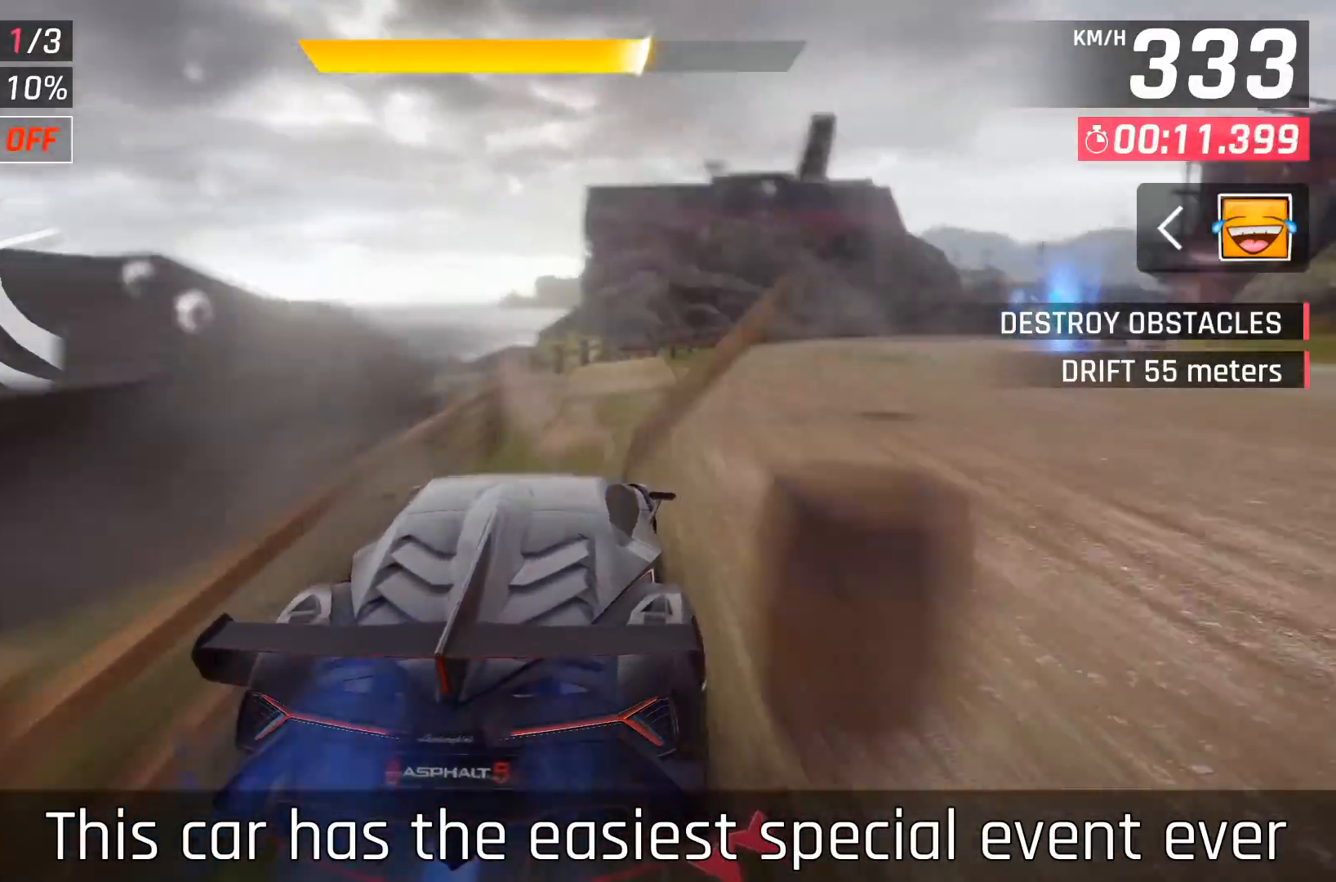
{"buttons": [], "left_stick": "center", "events": [[283, "X", "down"], [450, "X", "up"]]}
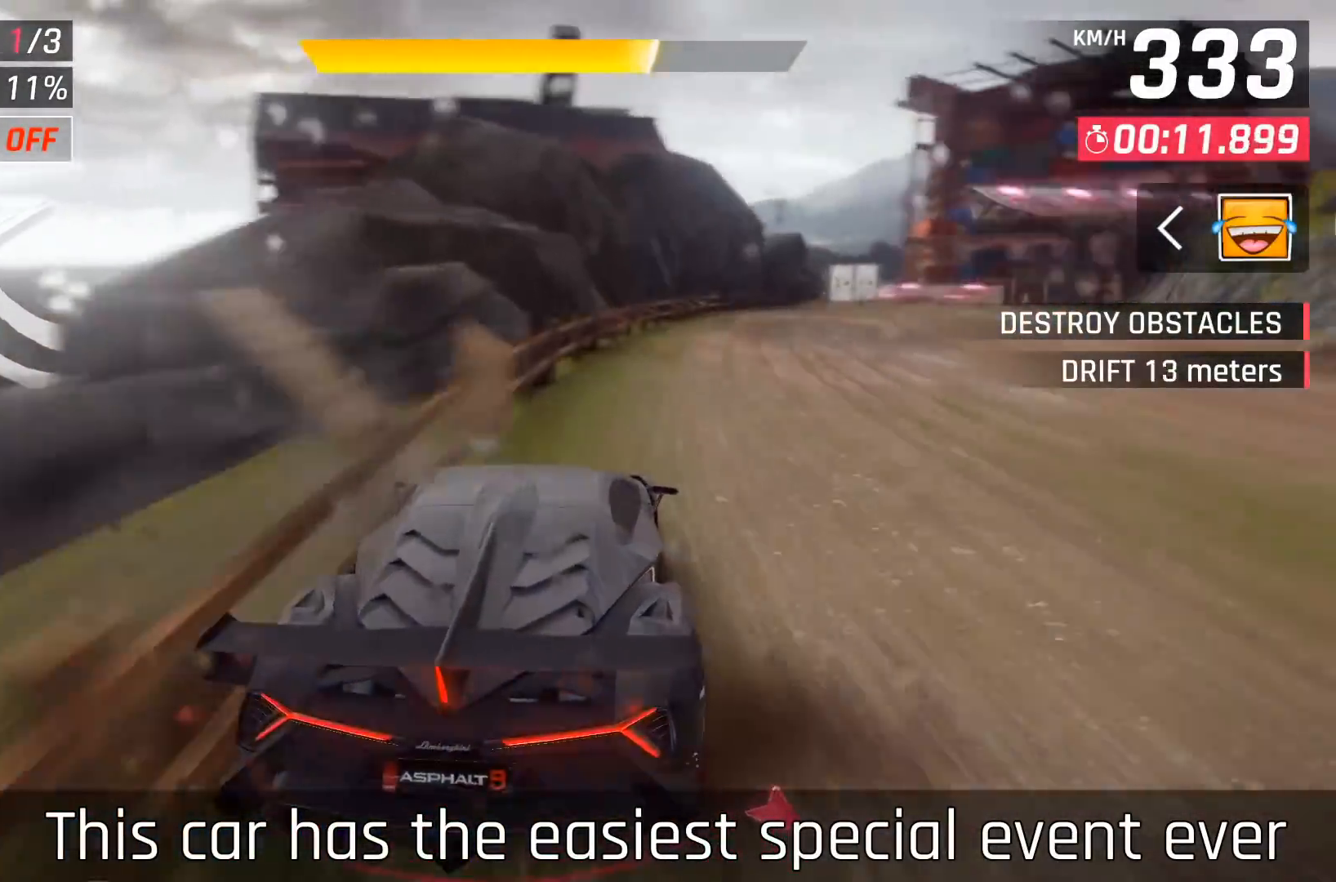
{"buttons": ["DPAD_RIGHT"], "left_stick": "center", "events": [[300, "A", "down"], [300, "DPAD_RIGHT", "down"], [417, "A", "up"]]}
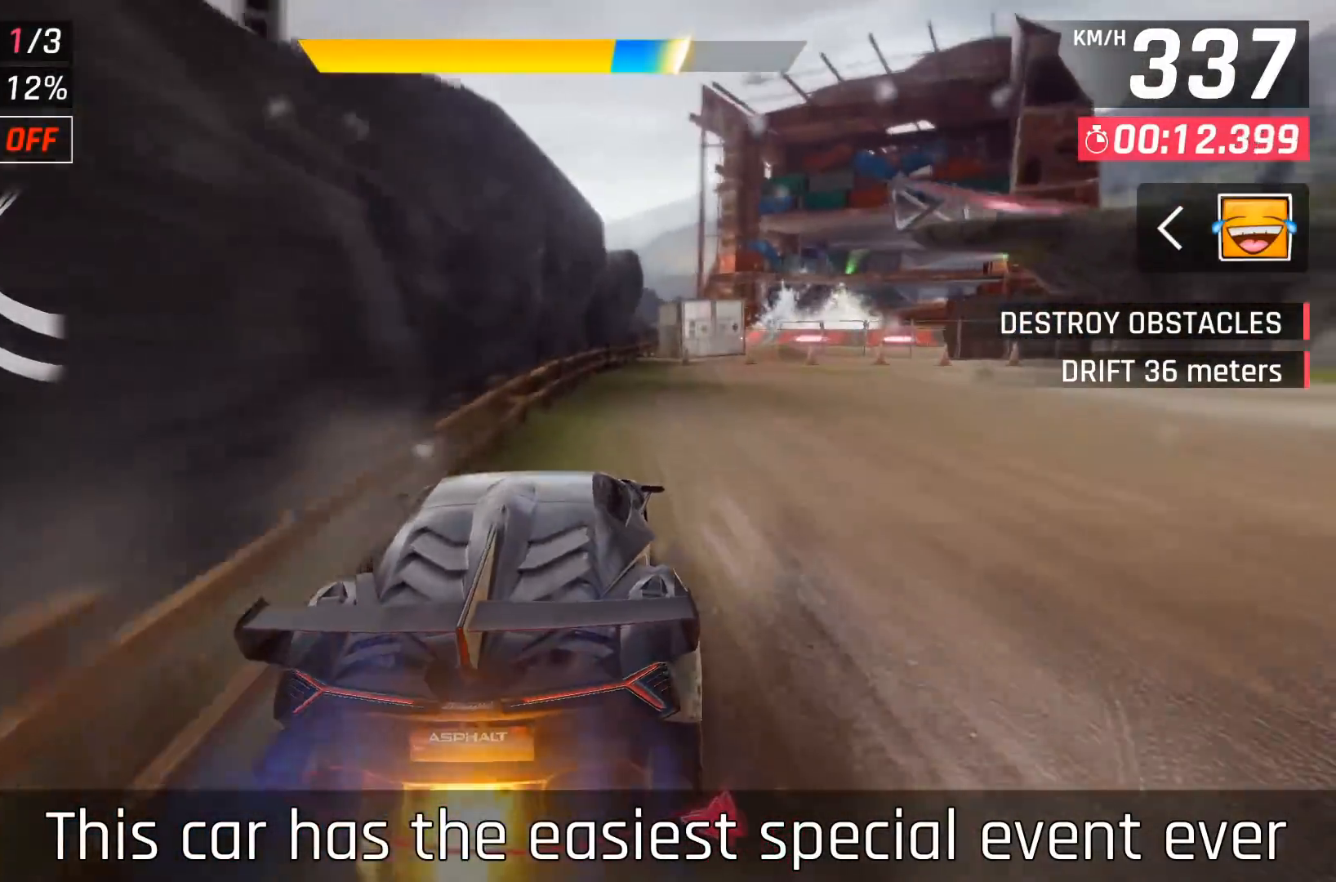
{"buttons": ["DPAD_RIGHT"], "left_stick": "center", "events": [[100, "DPAD_RIGHT", "up"], [117, "DPAD_RIGHT", "down"], [417, "A", "down"], [500, "A", "up"]]}
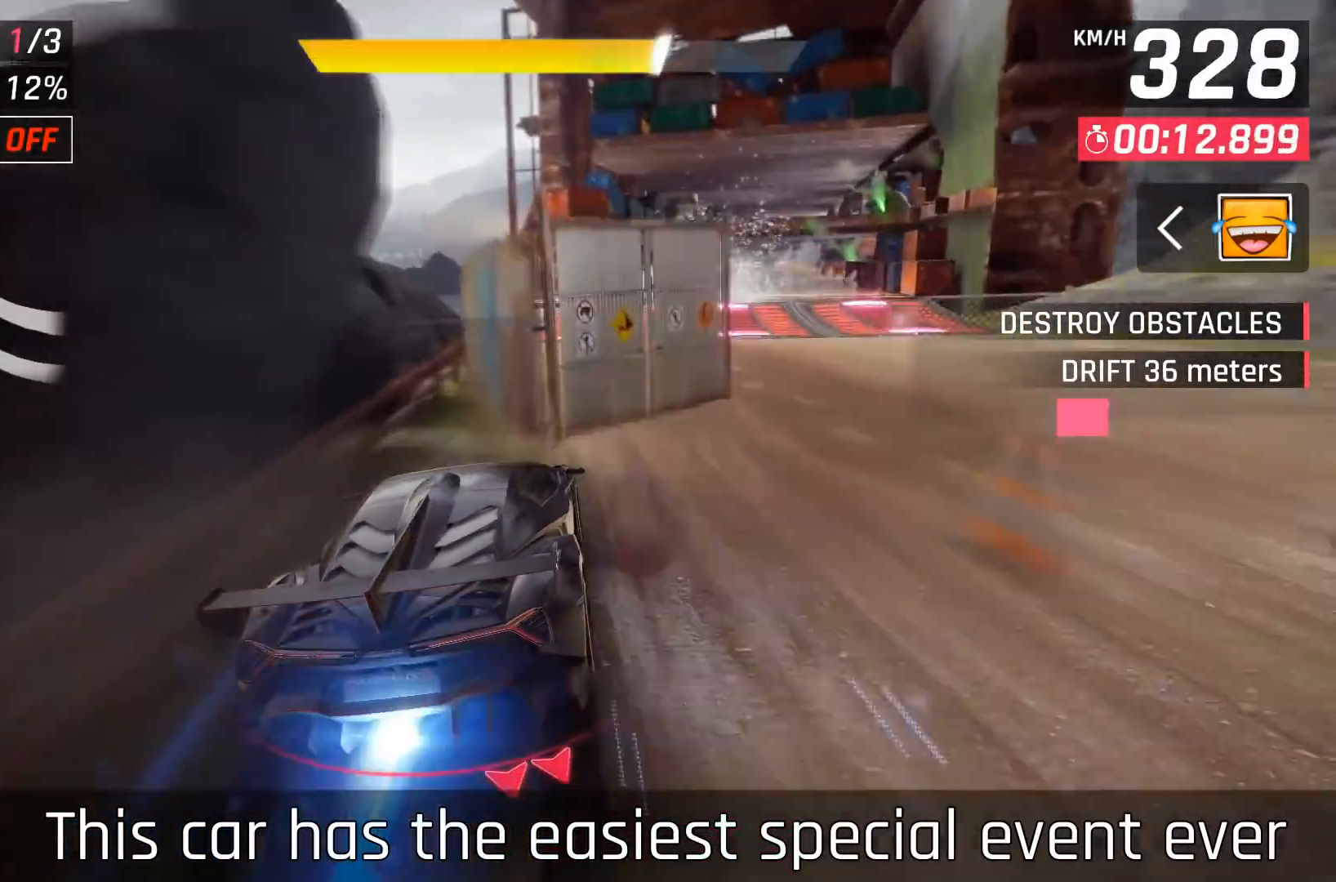
{"buttons": ["X", "DPAD_RIGHT"], "left_stick": "center", "events": [[433, "X", "down"]]}
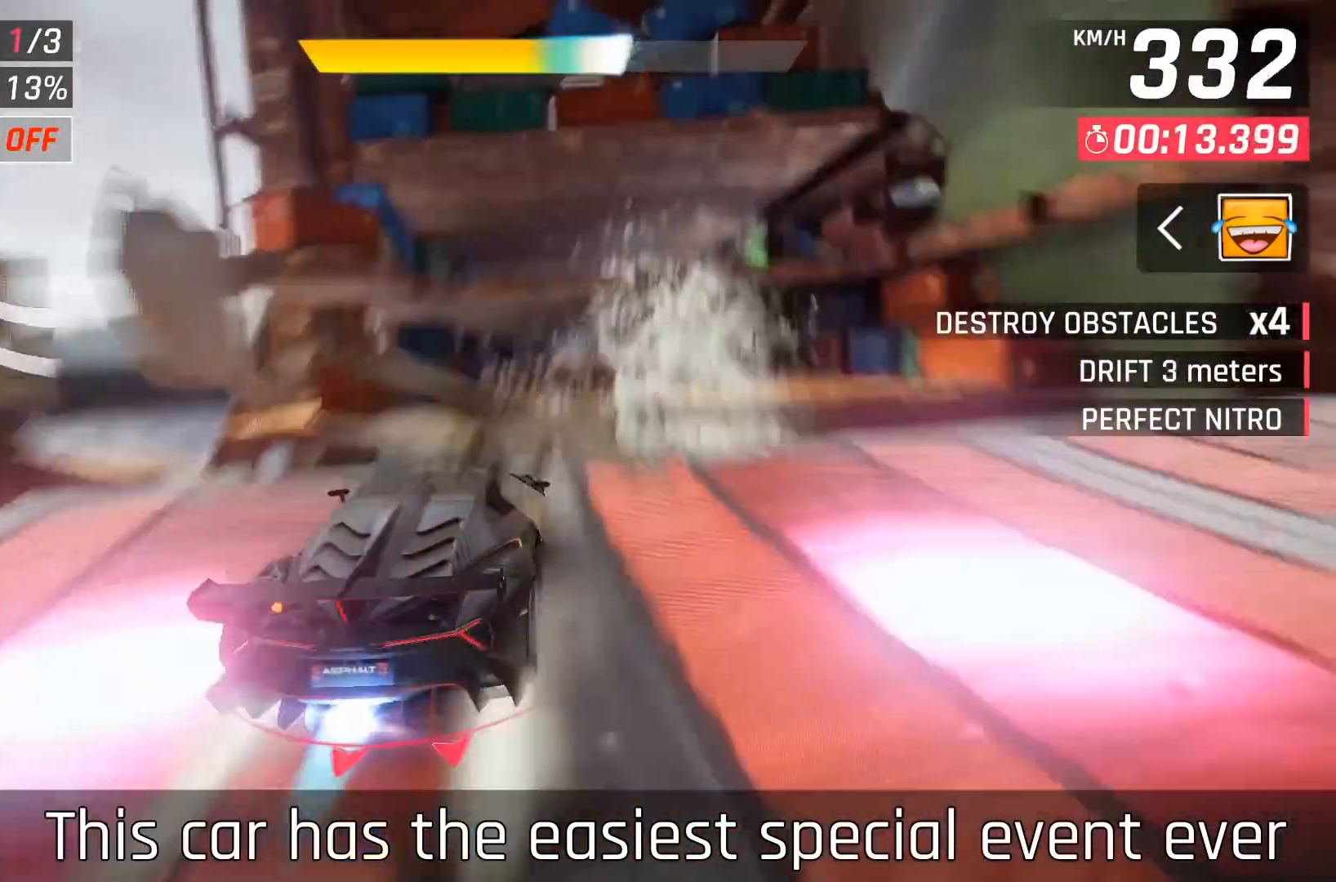
{"buttons": ["A"], "left_stick": "center", "events": [[33, "X", "up"], [83, "X", "down"], [183, "X", "up"], [200, "DPAD_RIGHT", "up"], [283, "A", "down"], [400, "A", "up"], [433, "A", "down"]]}
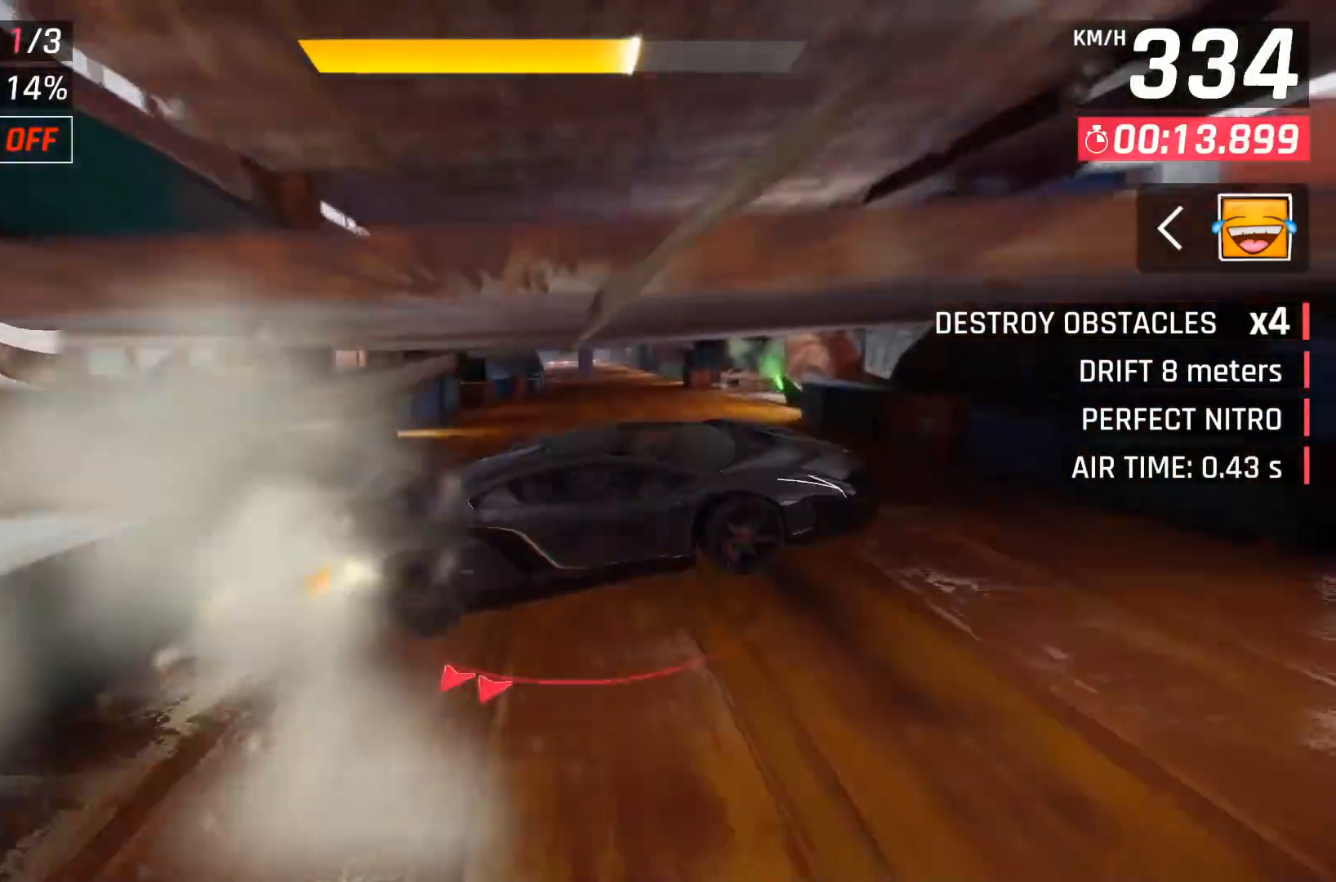
{"buttons": ["X"], "left_stick": "center", "events": [[67, "DPAD_LEFT", "down"], [83, "A", "up"], [233, "DPAD_LEFT", "up"], [483, "X", "down"]]}
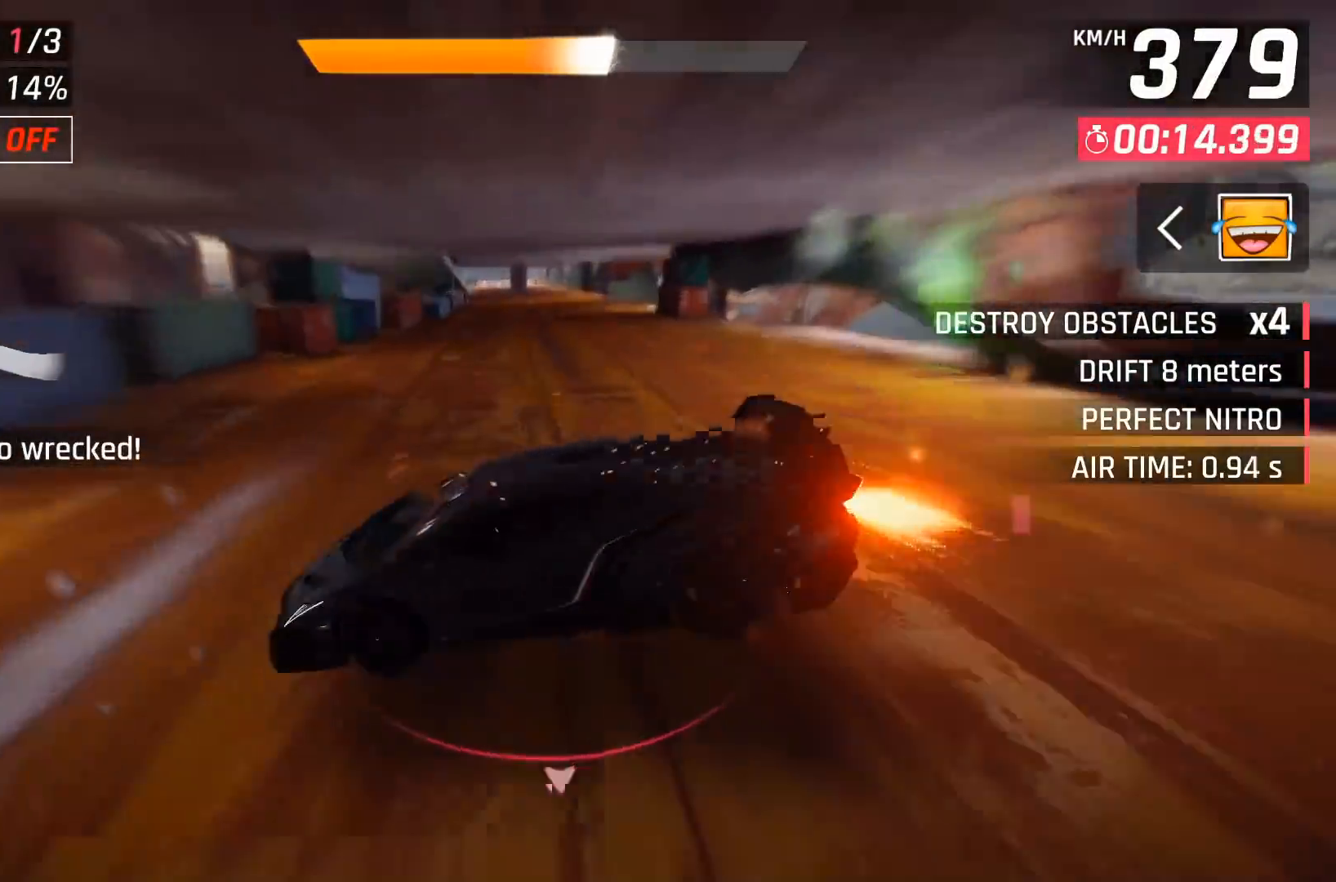
{"buttons": [], "left_stick": "center", "events": [[133, "X", "up"]]}
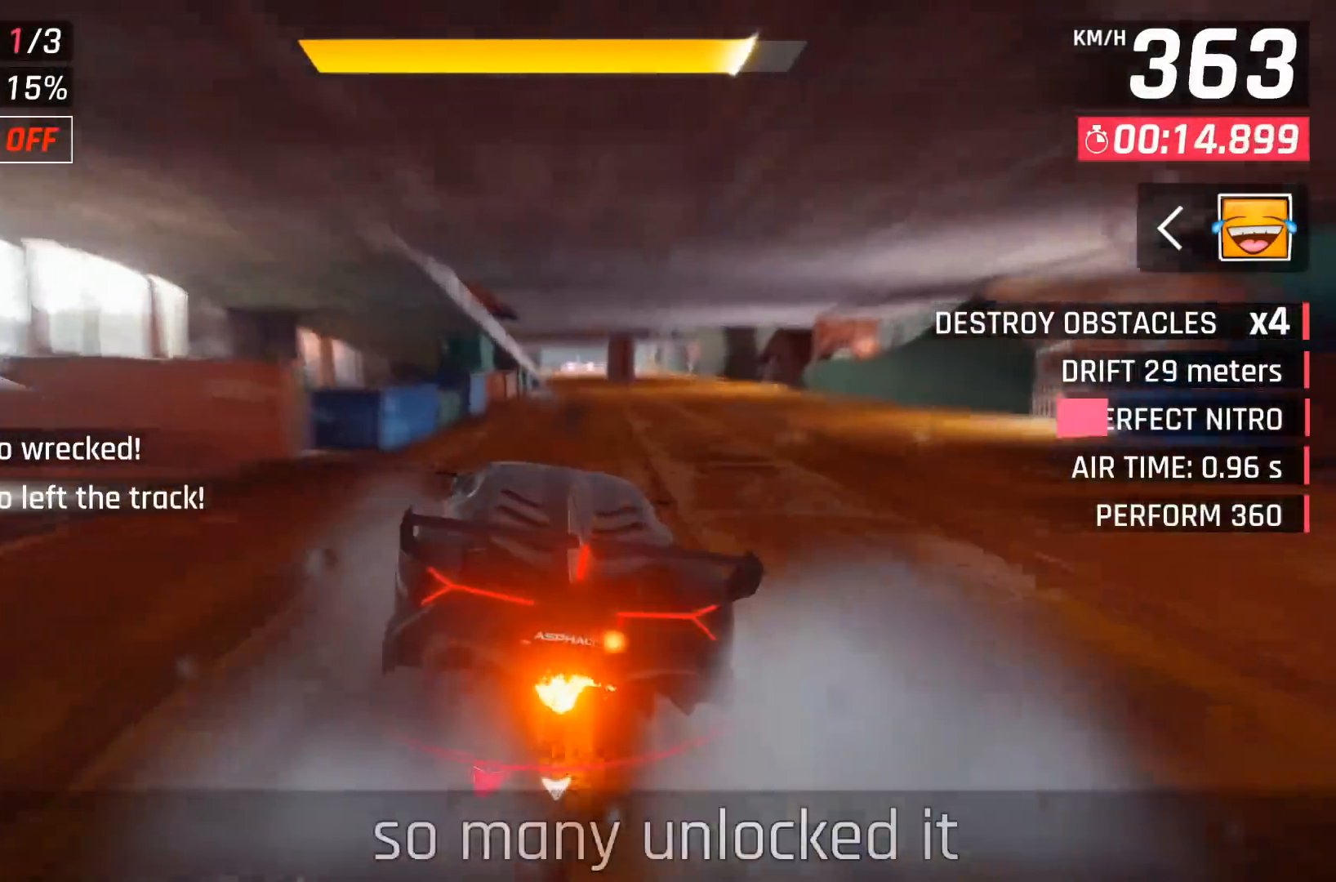
{"buttons": ["DPAD_RIGHT"], "left_stick": "center", "events": [[133, "A", "down"], [233, "A", "up"], [433, "DPAD_RIGHT", "down"]]}
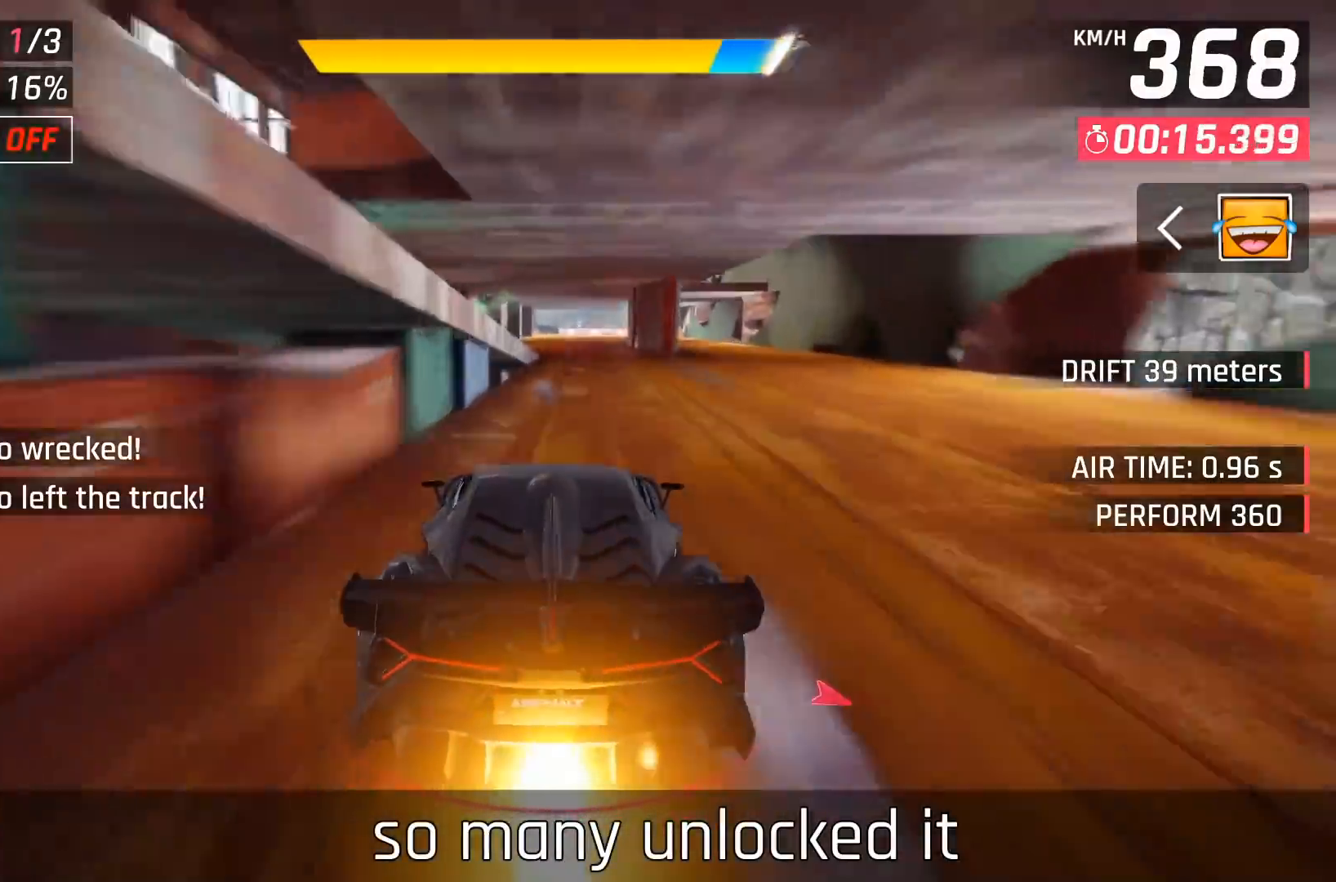
{"buttons": [], "left_stick": "center", "events": [[50, "DPAD_RIGHT", "up"]]}
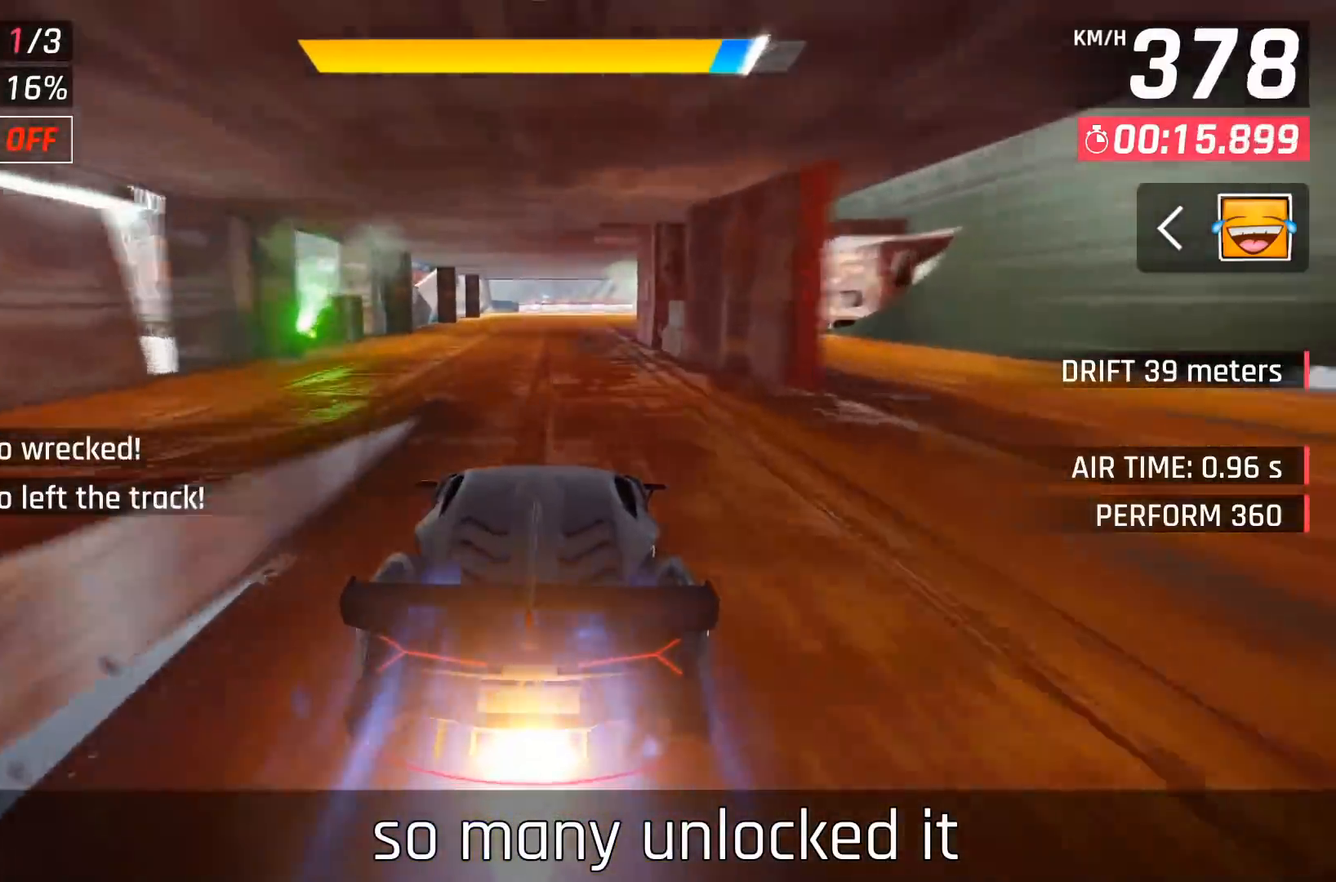
{"buttons": [], "left_stick": "center", "events": [[33, "A", "down"], [100, "A", "up"], [333, "DPAD_LEFT", "down"], [433, "DPAD_LEFT", "up"]]}
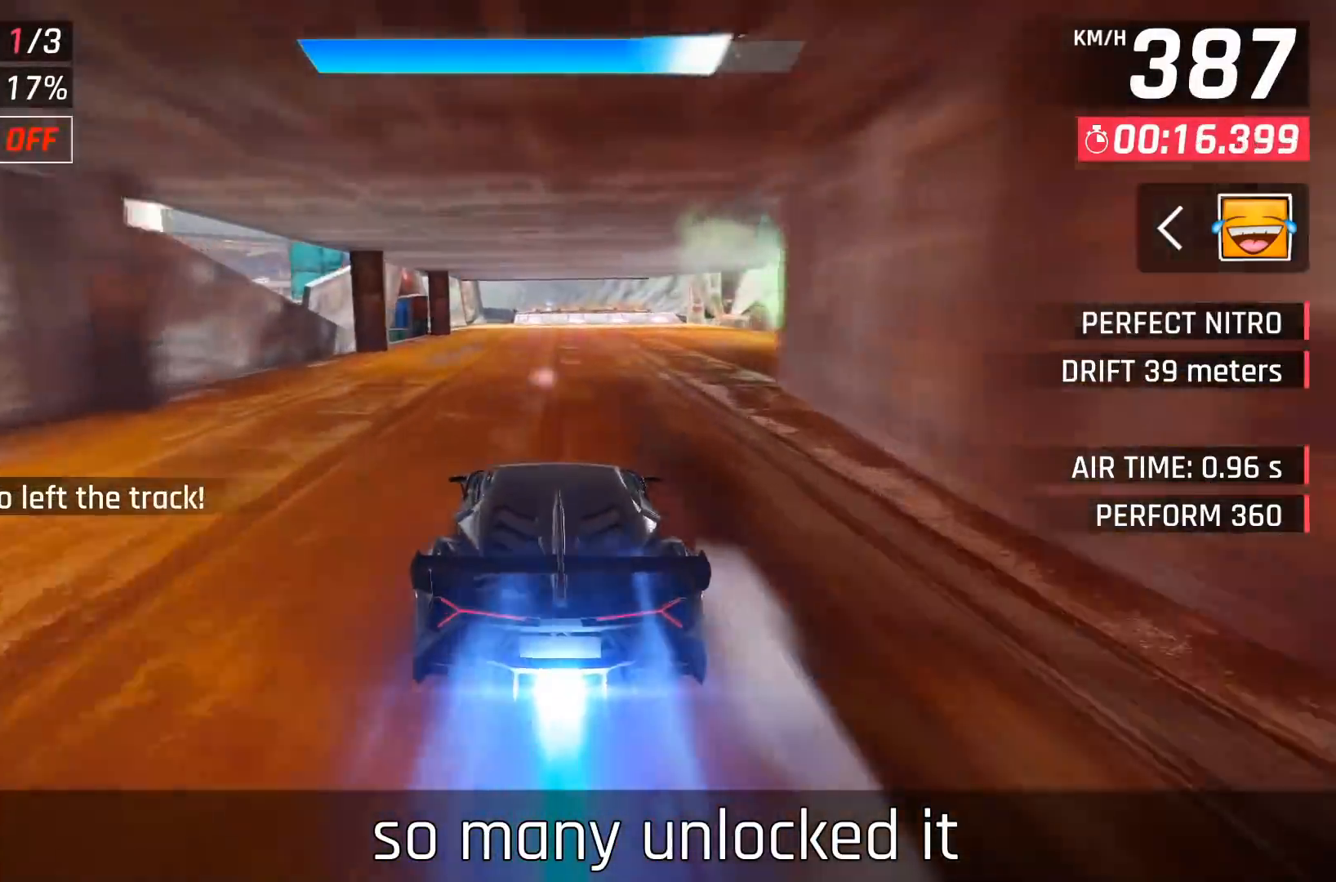
{"buttons": ["DPAD_LEFT"], "left_stick": "center", "events": [[50, "DPAD_LEFT", "down"], [150, "DPAD_LEFT", "up"], [300, "DPAD_LEFT", "down"], [400, "DPAD_LEFT", "up"], [500, "DPAD_LEFT", "down"]]}